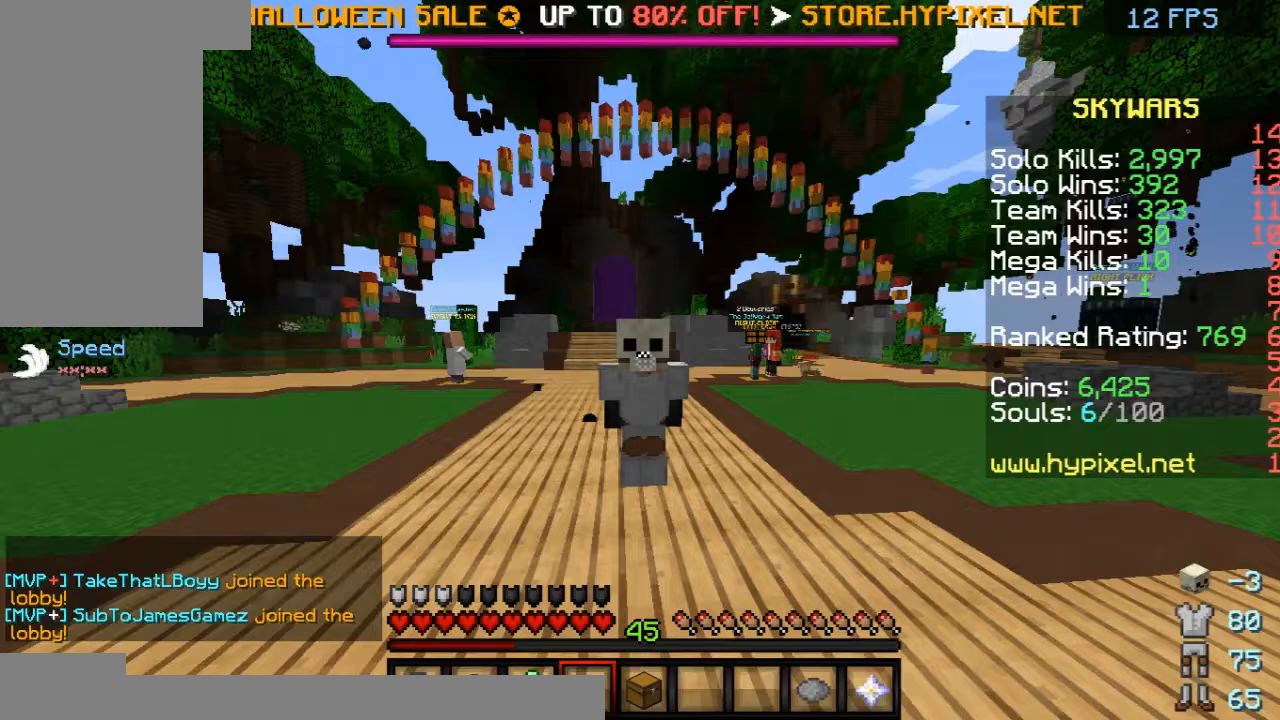
Gameplay with keyboard and mouse; each line is a JSON object with the keys and mouse buttons held at the frame after it. "events" lists presses ("down") and releases ("up") of "a", "d", "s", "space", "w", "mouse_left" and "mouse_right" between this image and that frame as [ms after this image, input, new state], when the widget could be followed in between. "mouse_left", "mouse_right" = the "left", "right" buttons of the "mouse" list. No other keys are recorded. Fast repeated clicks can show as one long hold. Mouse movement is not recorded.
{"keys": [], "mouse": [], "events": []}
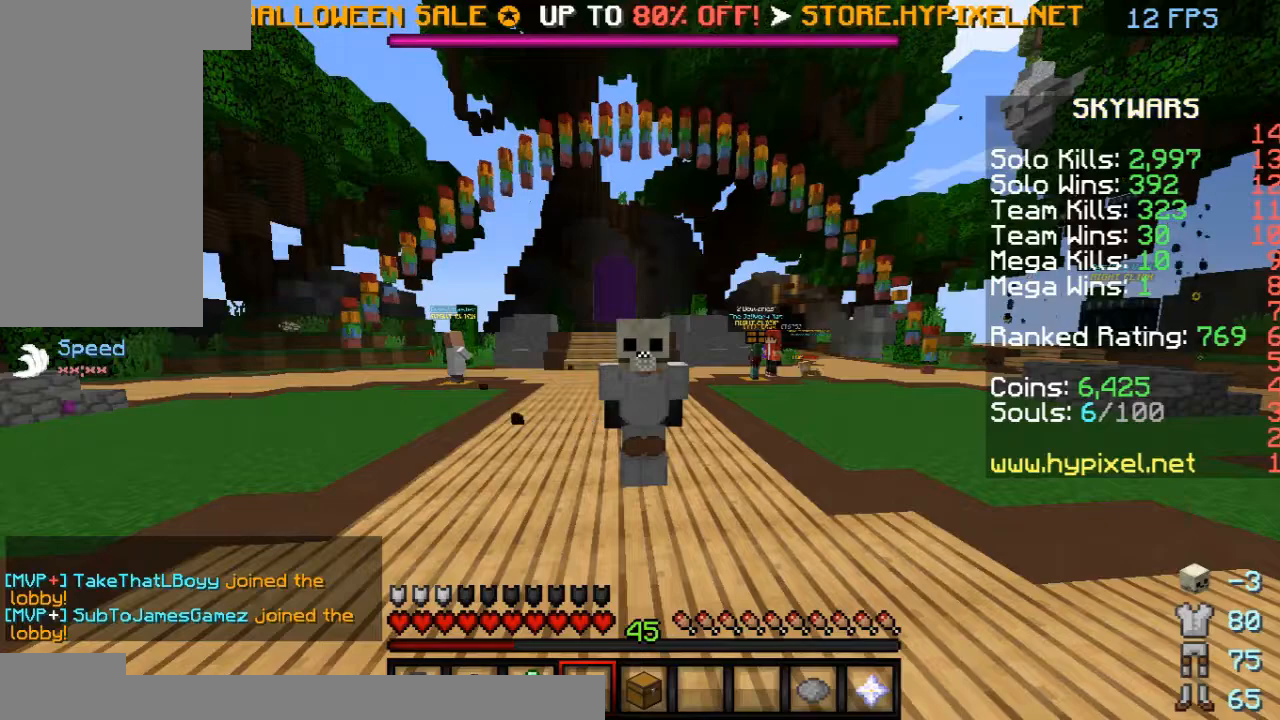
{"keys": [], "mouse": [], "events": []}
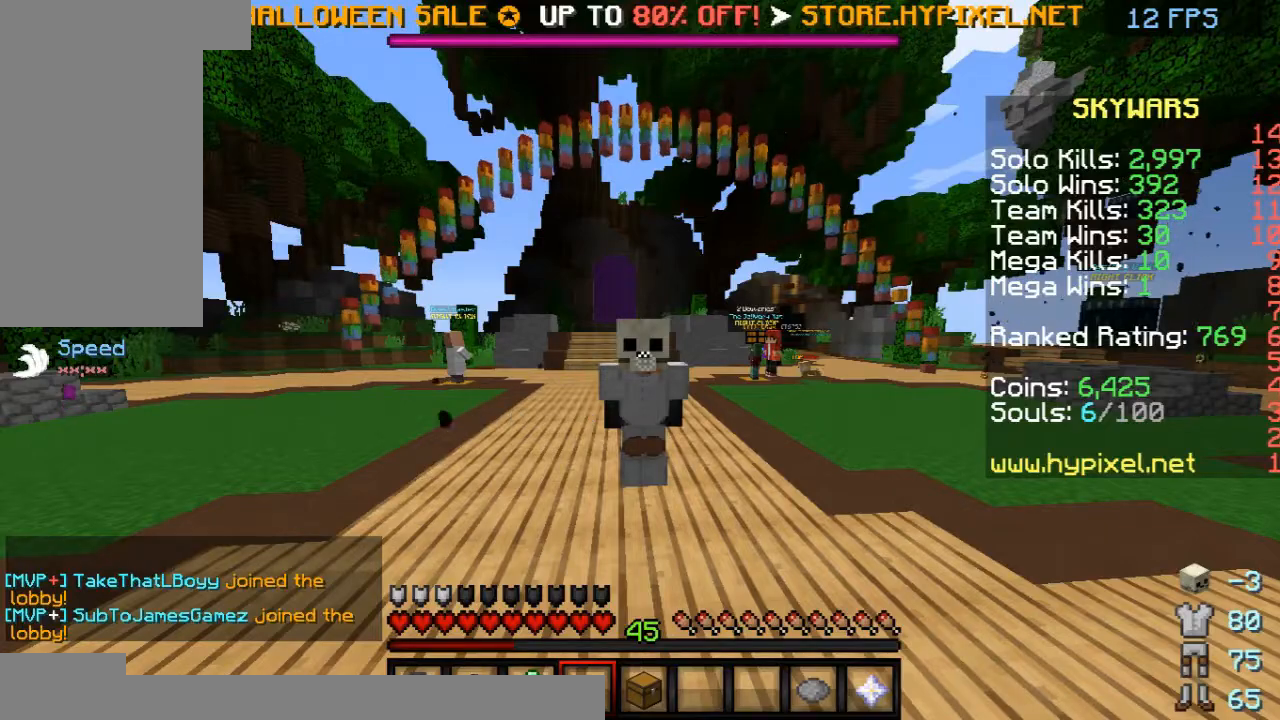
{"keys": [], "mouse": [], "events": []}
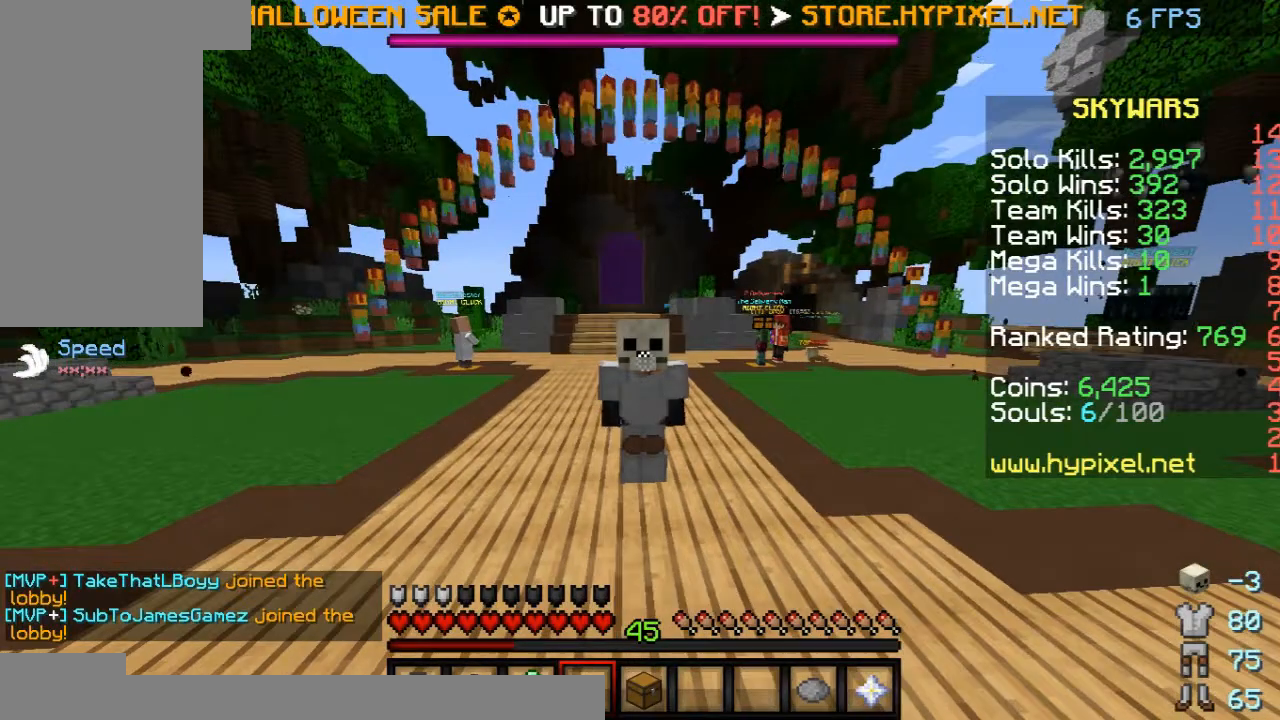
{"keys": ["s"], "mouse": [], "events": [[208, "s", "down"]]}
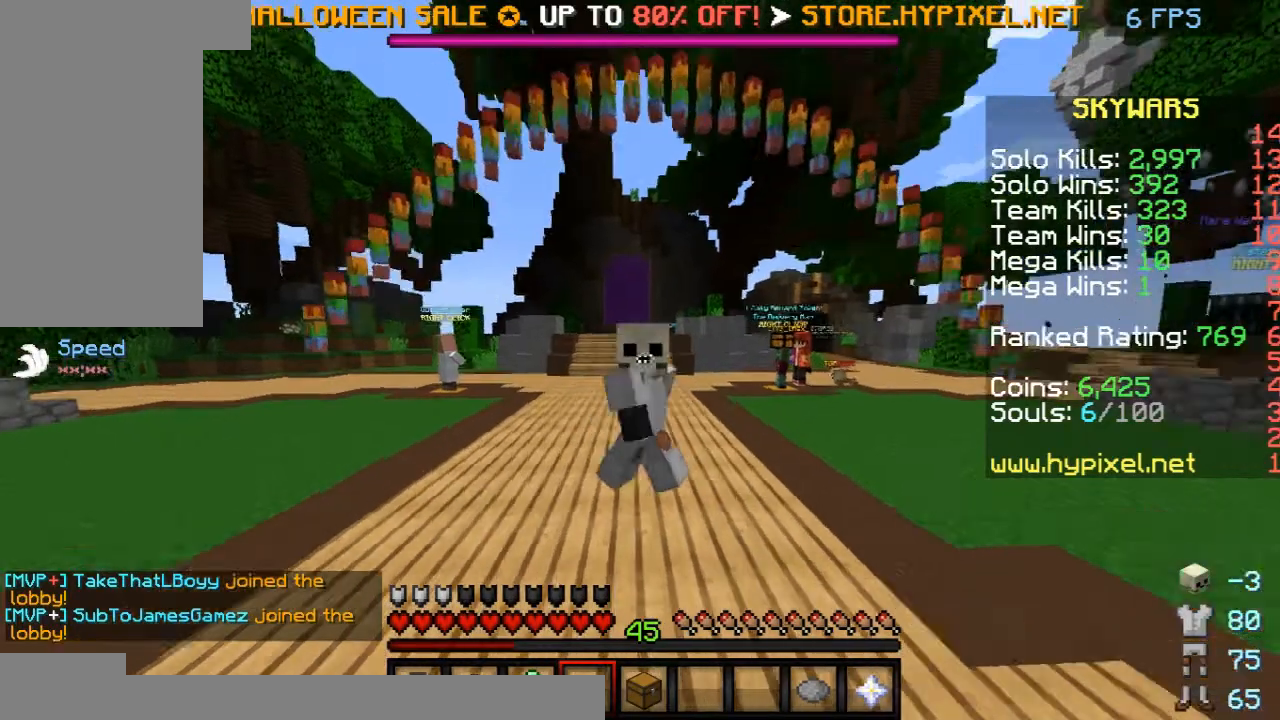
{"keys": [], "mouse": [], "events": [[125, "mouse_left", "down"], [208, "mouse_left", "up"], [292, "mouse_left", "down"], [292, "s", "up"], [500, "mouse_left", "up"]]}
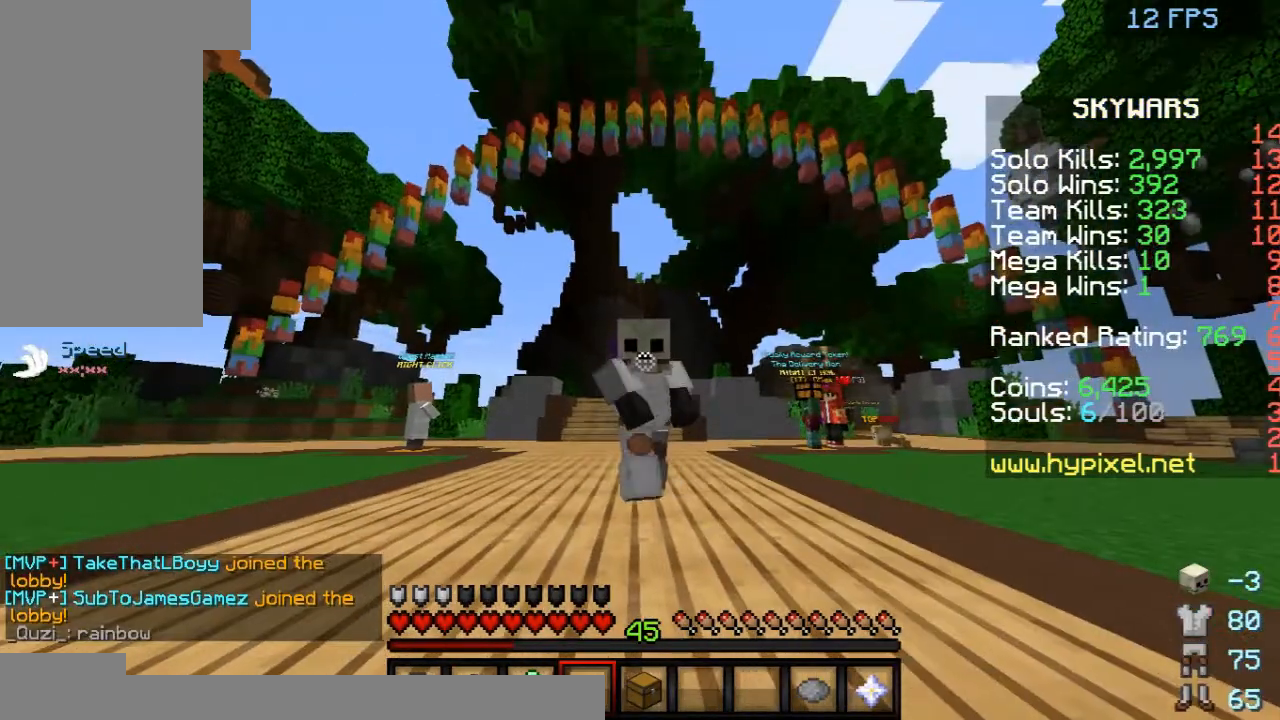
{"keys": [], "mouse": [], "events": []}
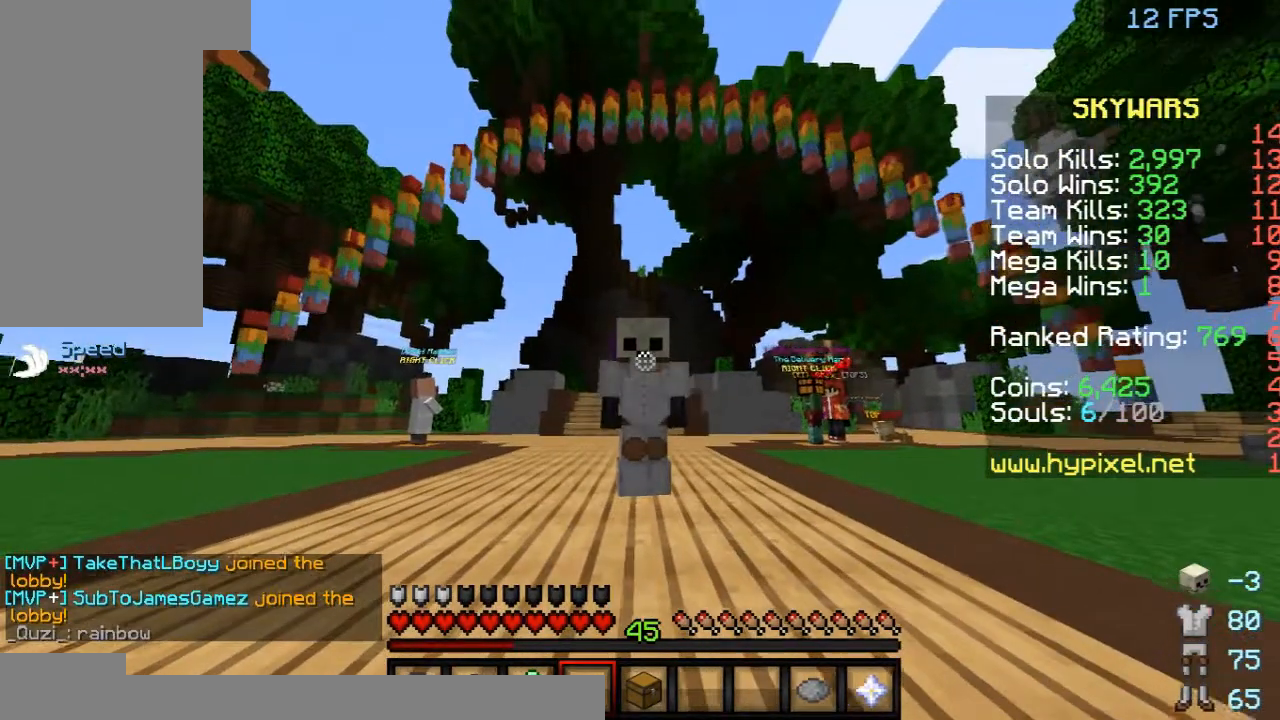
{"keys": [], "mouse": [], "events": []}
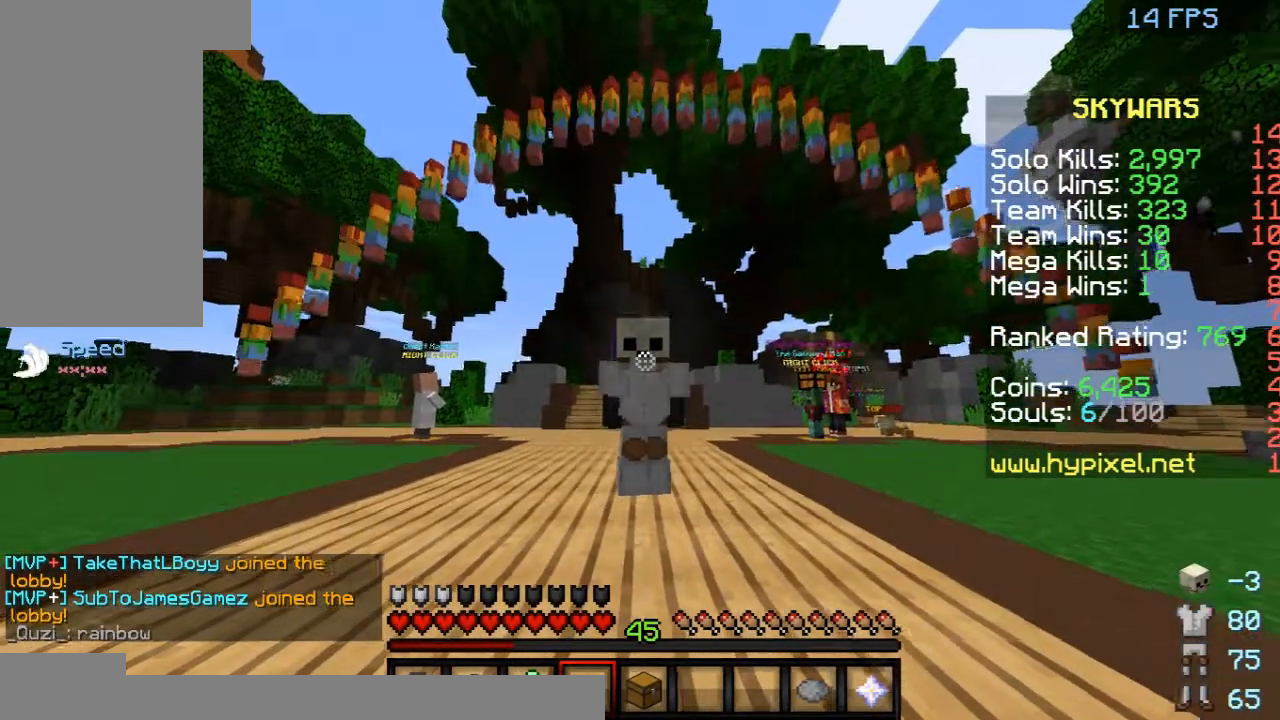
{"keys": [], "mouse": [], "events": []}
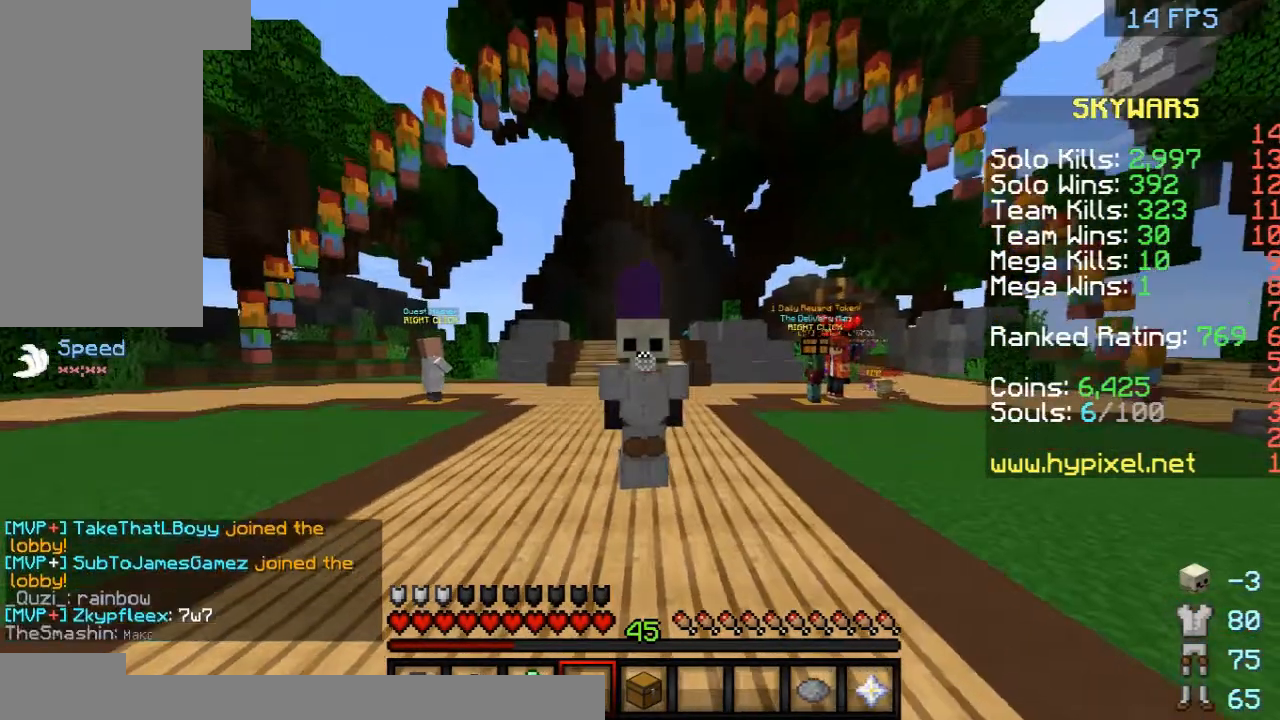
{"keys": ["space"], "mouse": [], "events": [[458, "space", "down"]]}
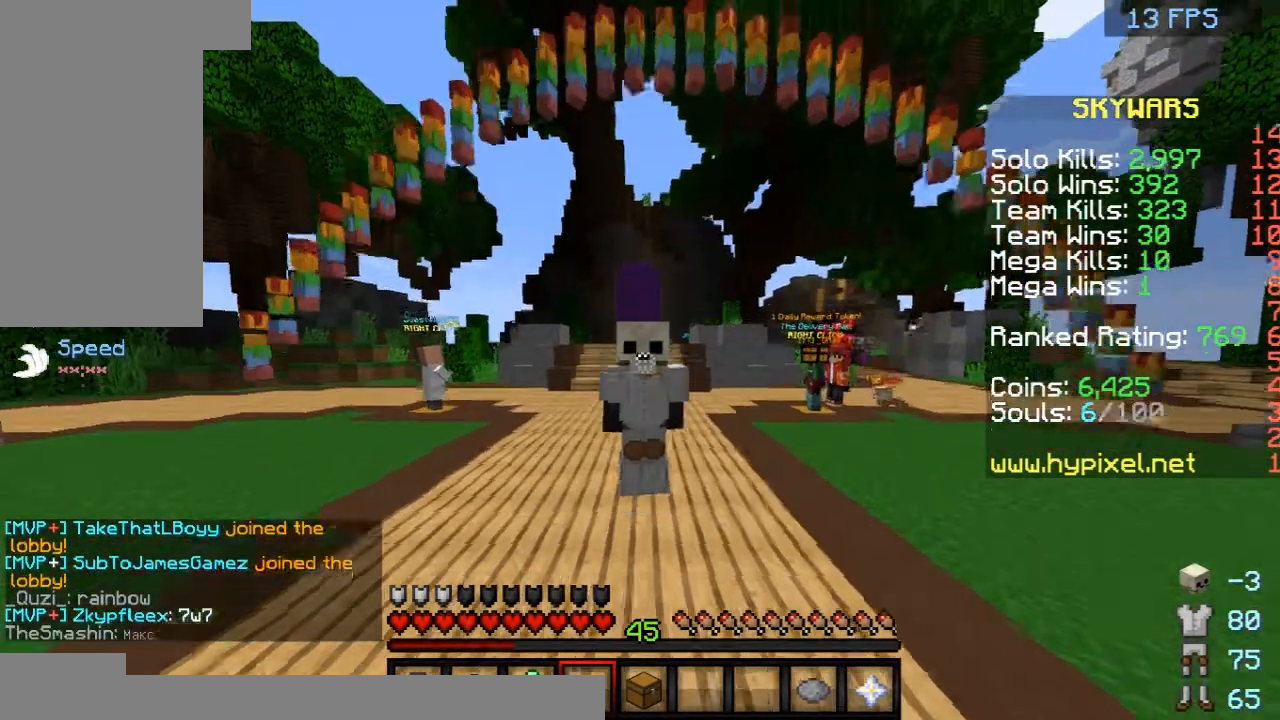
{"keys": [], "mouse": [], "events": [[167, "space", "up"], [250, "mouse_left", "down"], [375, "mouse_left", "up"]]}
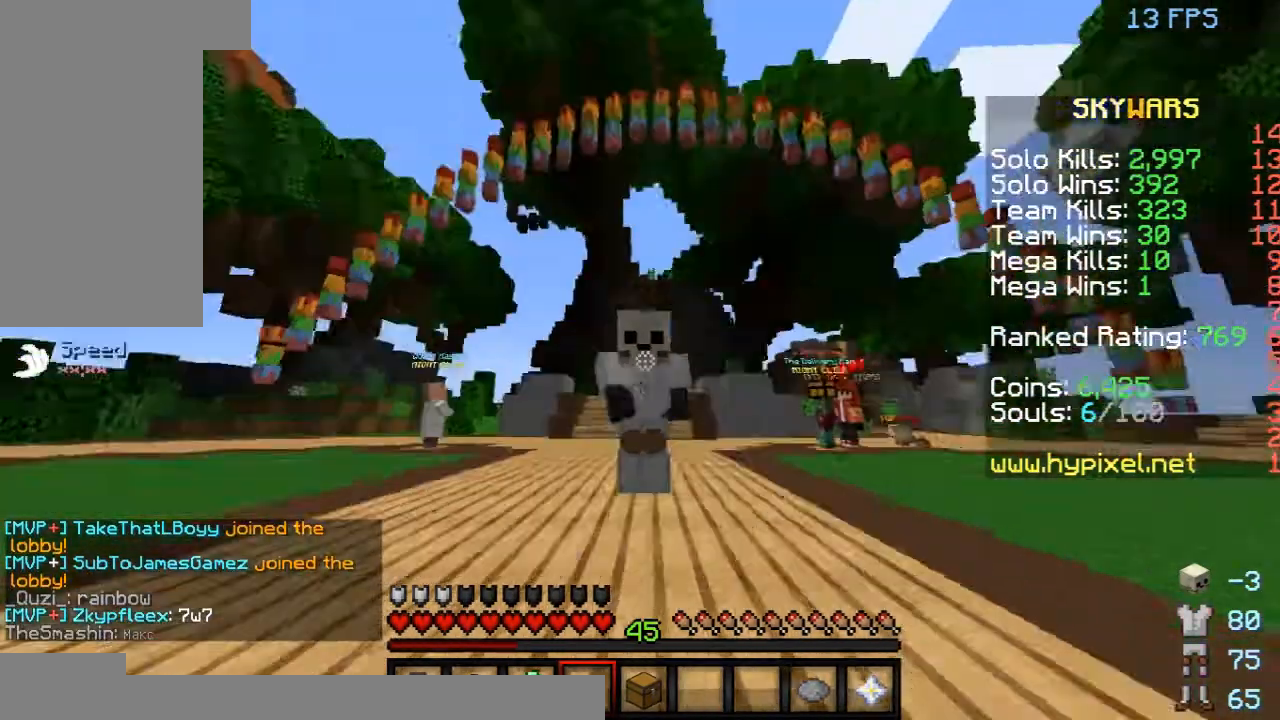
{"keys": [], "mouse": [], "events": []}
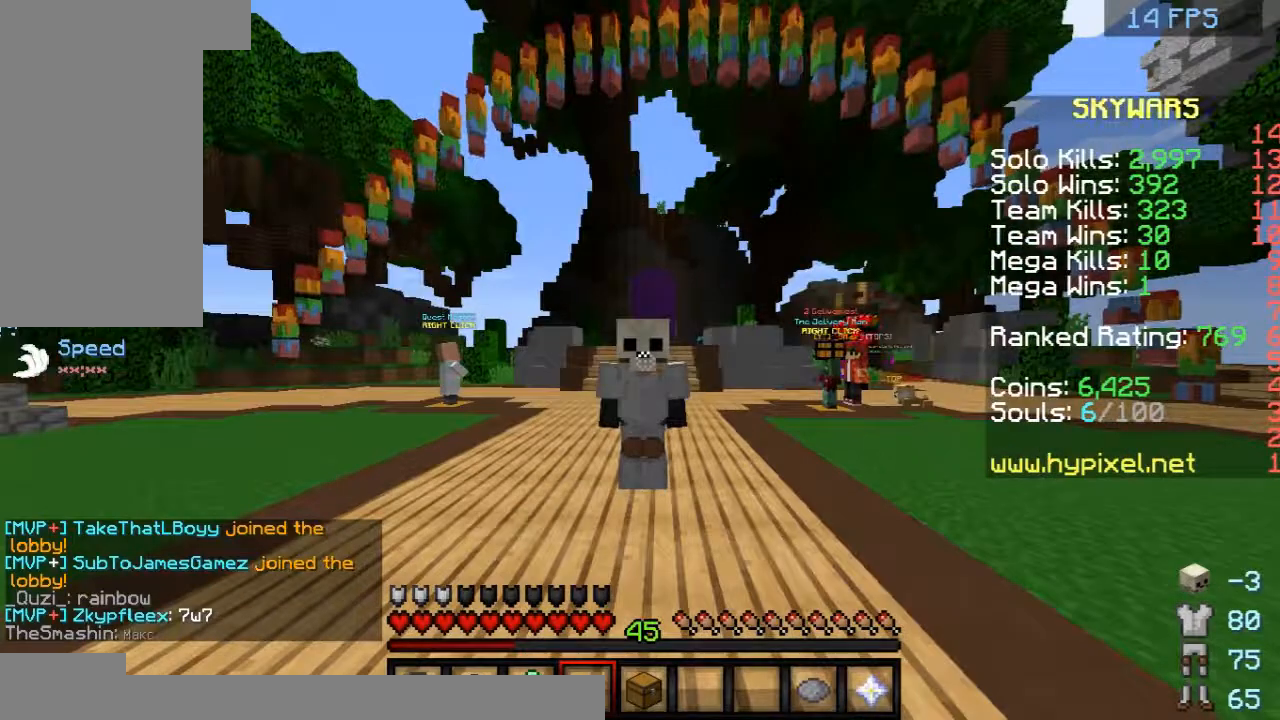
{"keys": [], "mouse": [], "events": []}
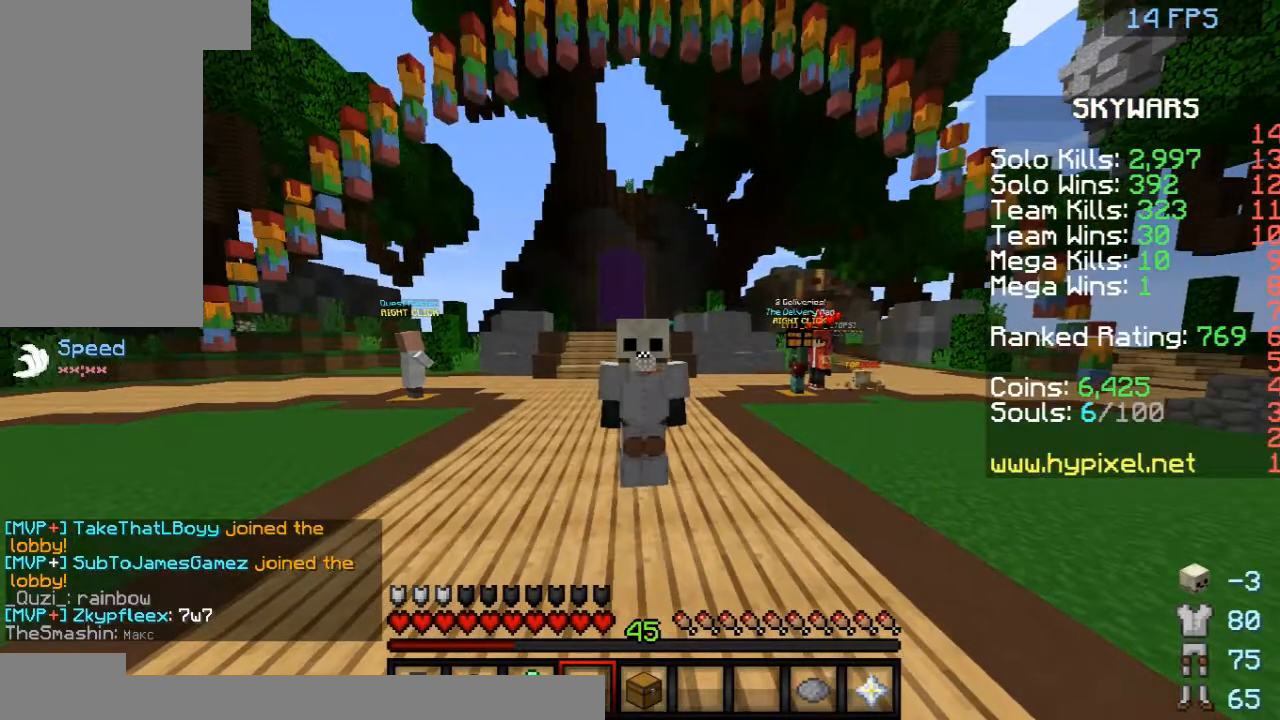
{"keys": [], "mouse": [], "events": []}
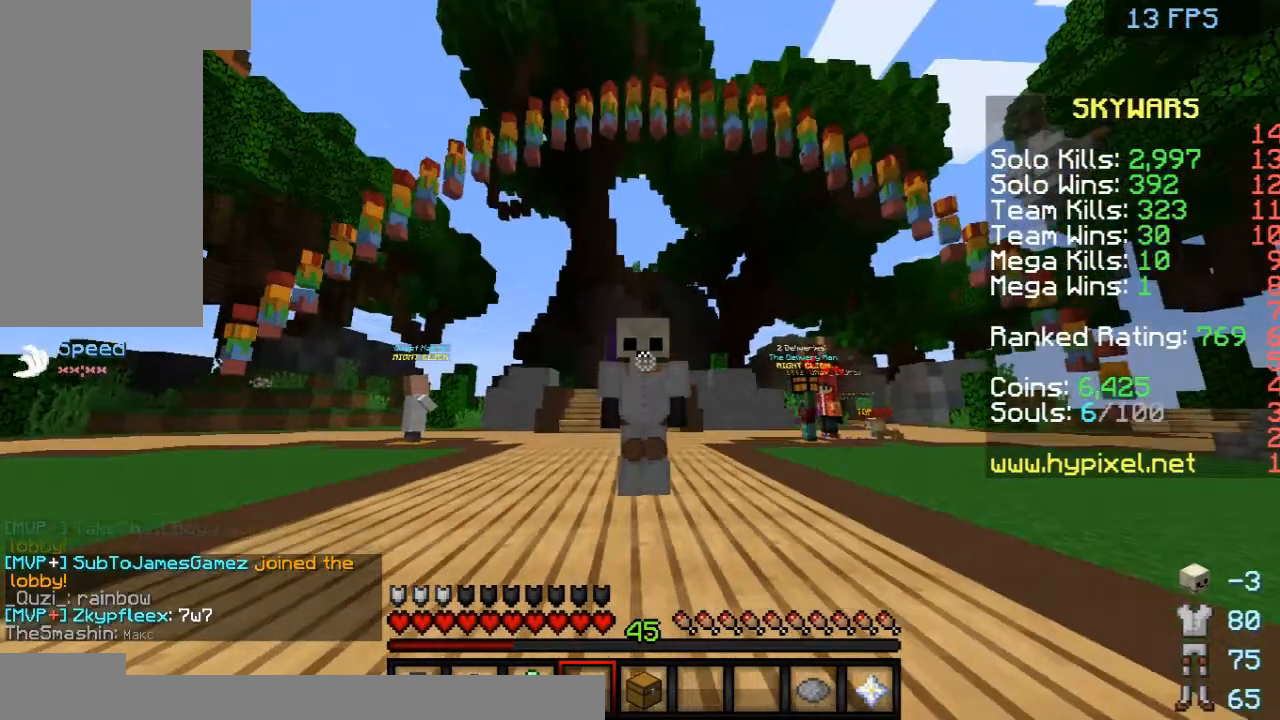
{"keys": ["w"], "mouse": [], "events": [[500, "w", "down"]]}
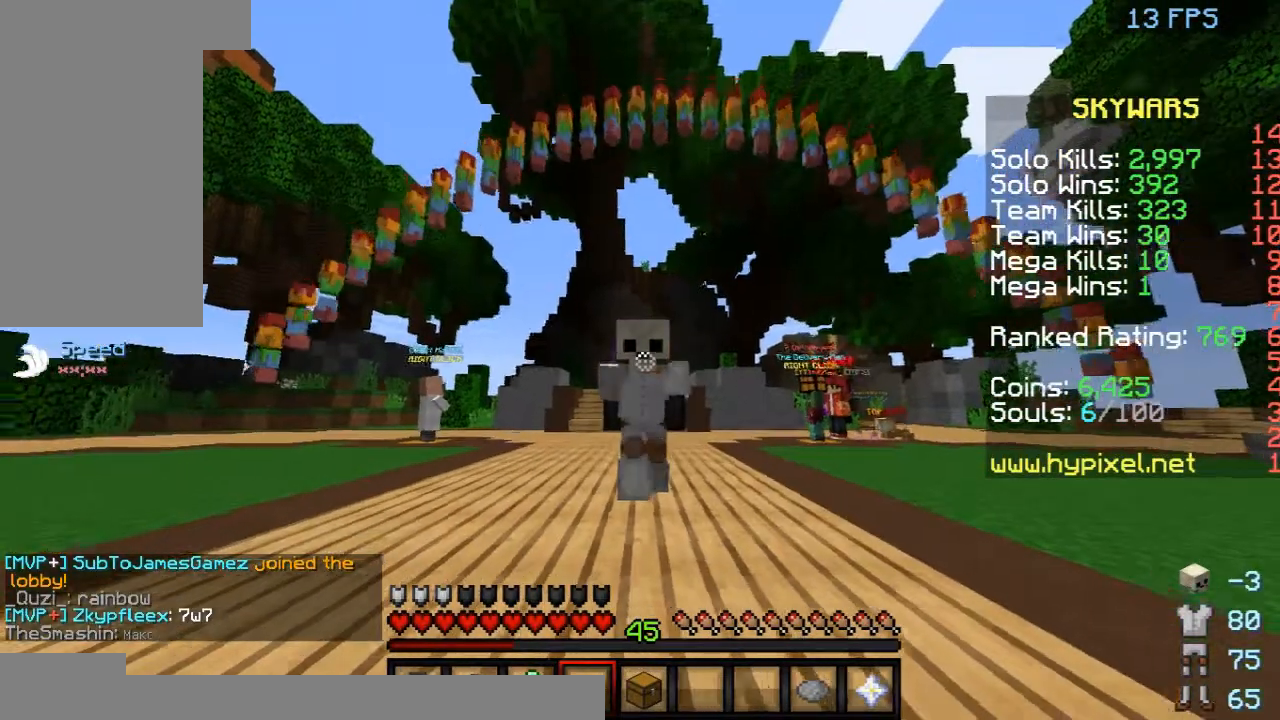
{"keys": [], "mouse": [], "events": [[125, "w", "up"]]}
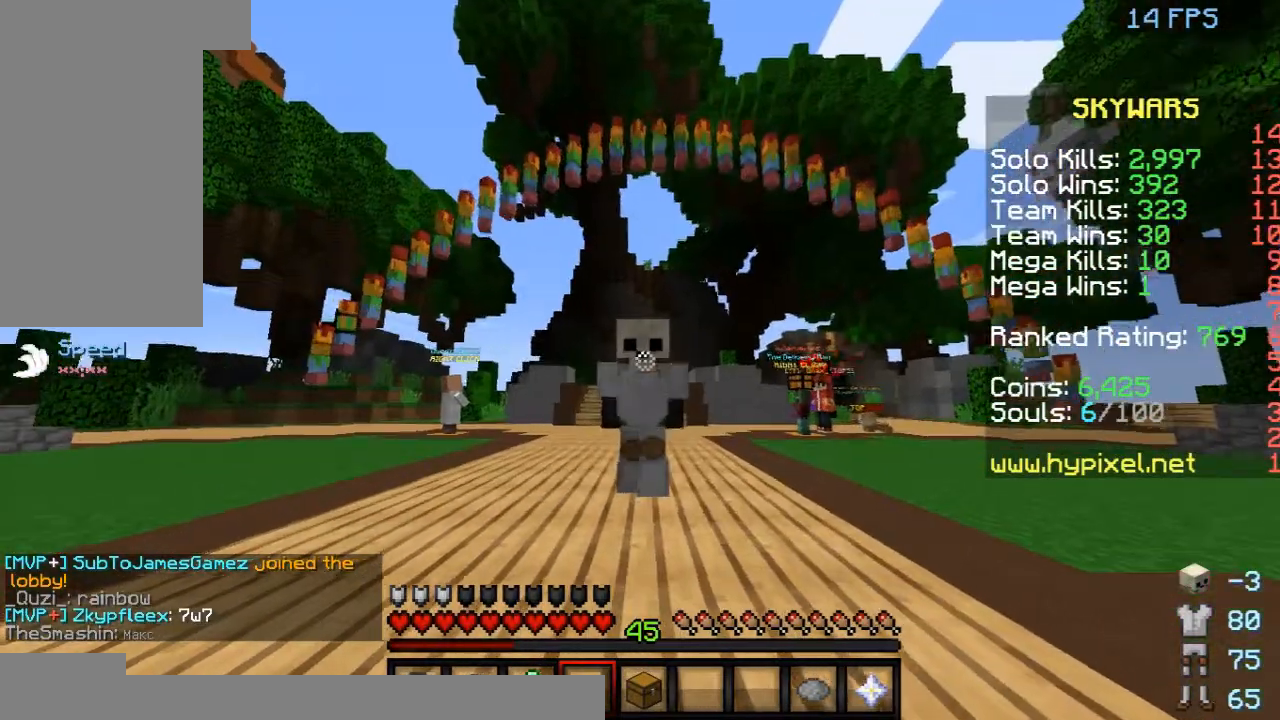
{"keys": [], "mouse": [], "events": []}
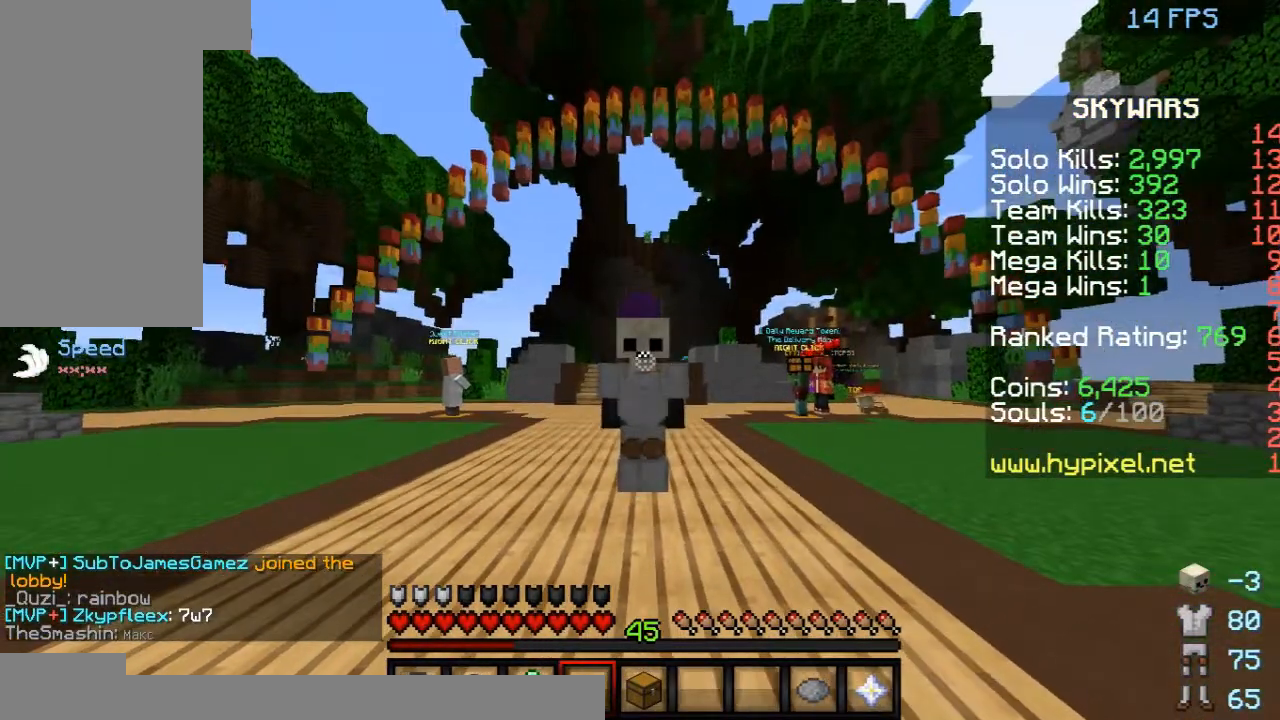
{"keys": [], "mouse": [], "events": []}
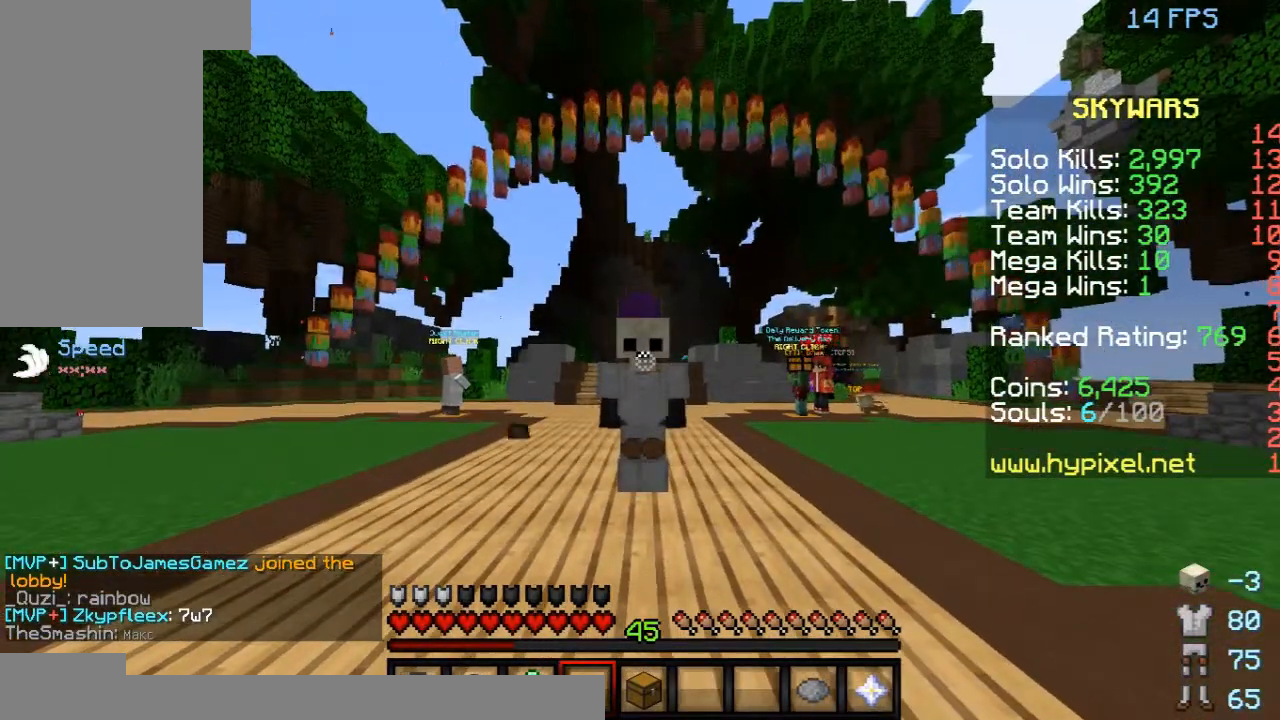
{"keys": [], "mouse": [], "events": []}
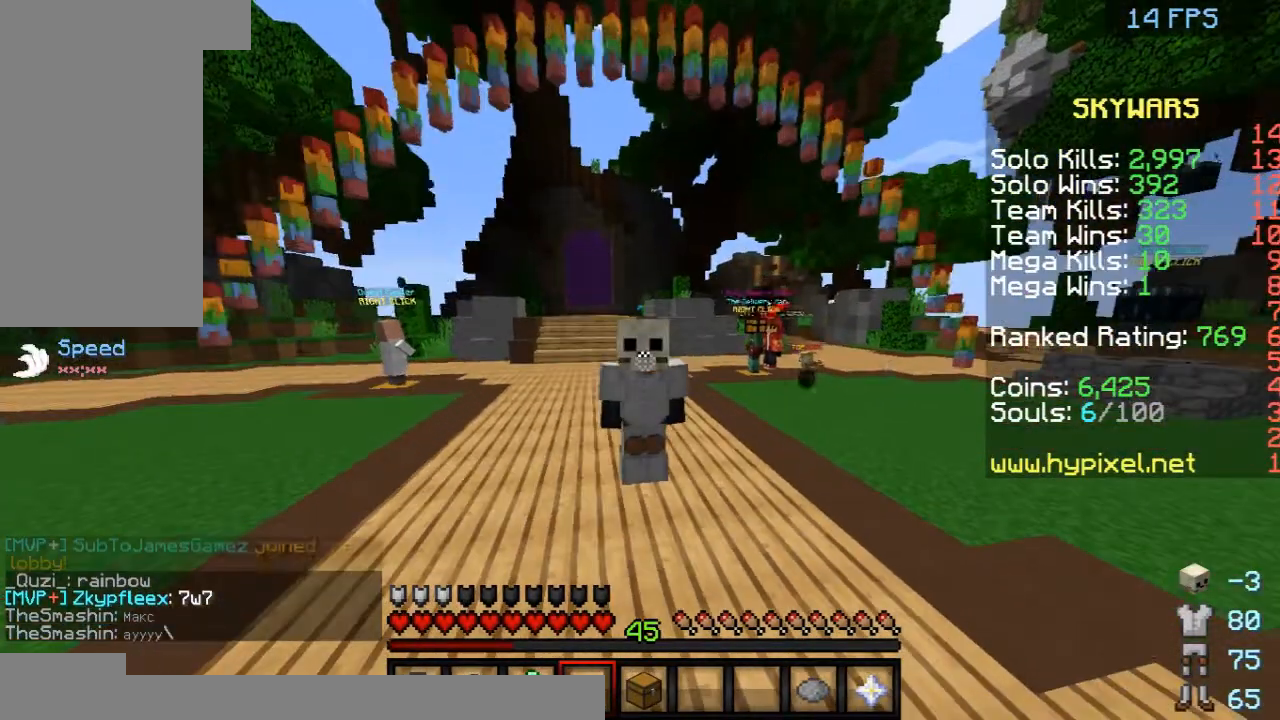
{"keys": [], "mouse": ["left"], "events": [[250, "mouse_left", "down"]]}